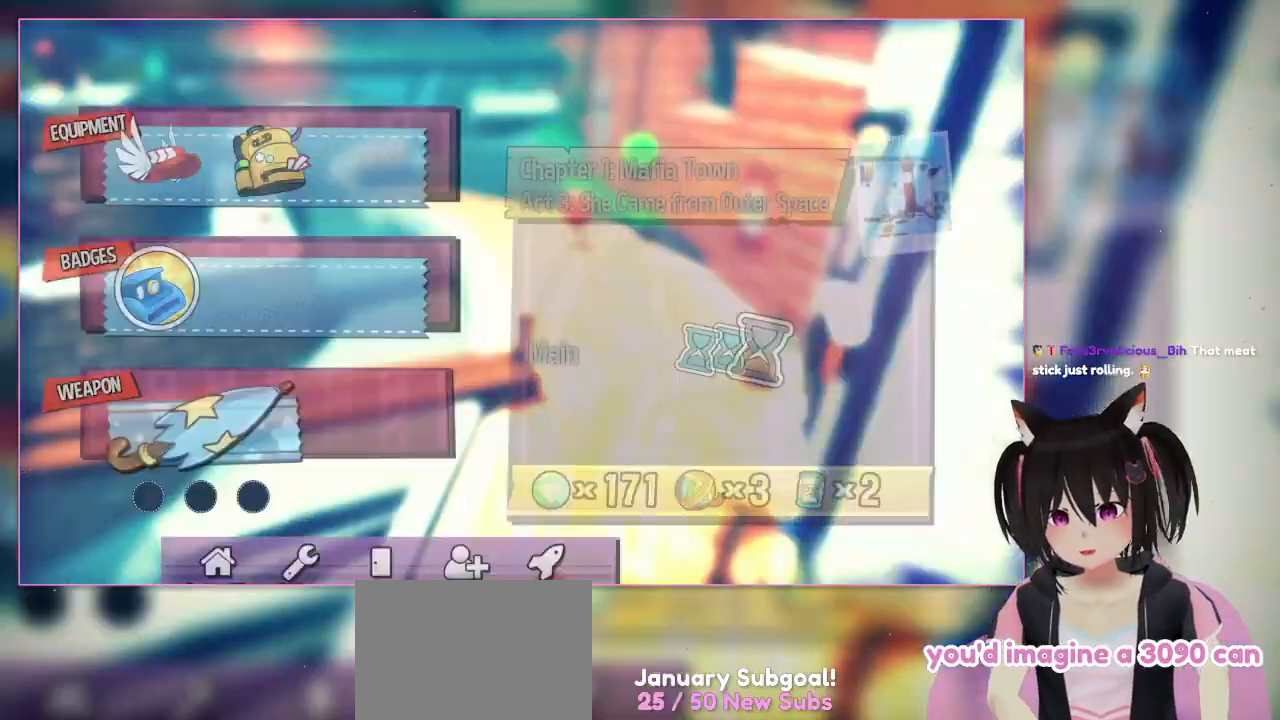
Gameplay with a controller (Nintendo layout); each line is a JSON object with the inputs held at the frame after it. "events" lists button and stick changes between this image and that frame as [ms after this image, input, new state], when the widget could be followed in between. Not read: L1 L3 R3.
{"buttons": [], "left_stick": "center", "right_stick": "center", "events": [[267, "START", "down"], [500, "START", "up"]]}
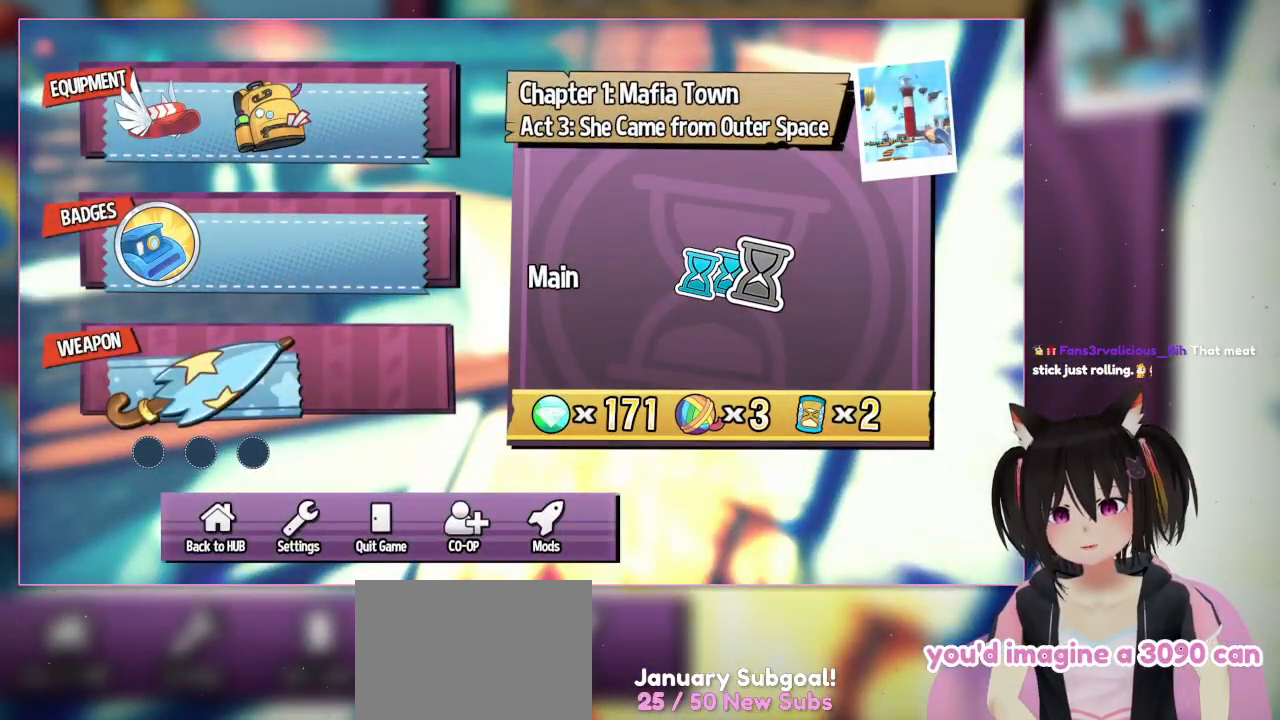
{"buttons": ["DPAD_RIGHT"], "left_stick": "center", "right_stick": "center", "events": [[383, "DPAD_RIGHT", "down"]]}
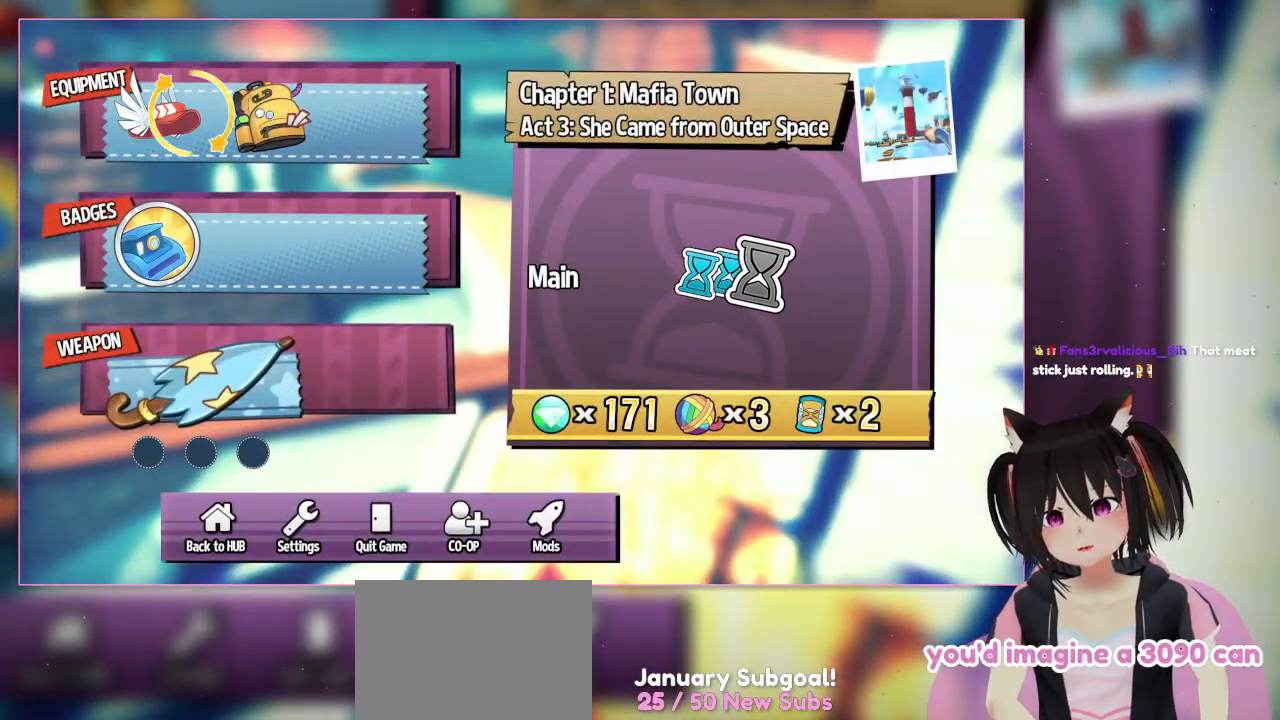
{"buttons": ["DPAD_DOWN"], "left_stick": "center", "right_stick": "center", "events": [[117, "DPAD_RIGHT", "up"], [483, "DPAD_DOWN", "down"]]}
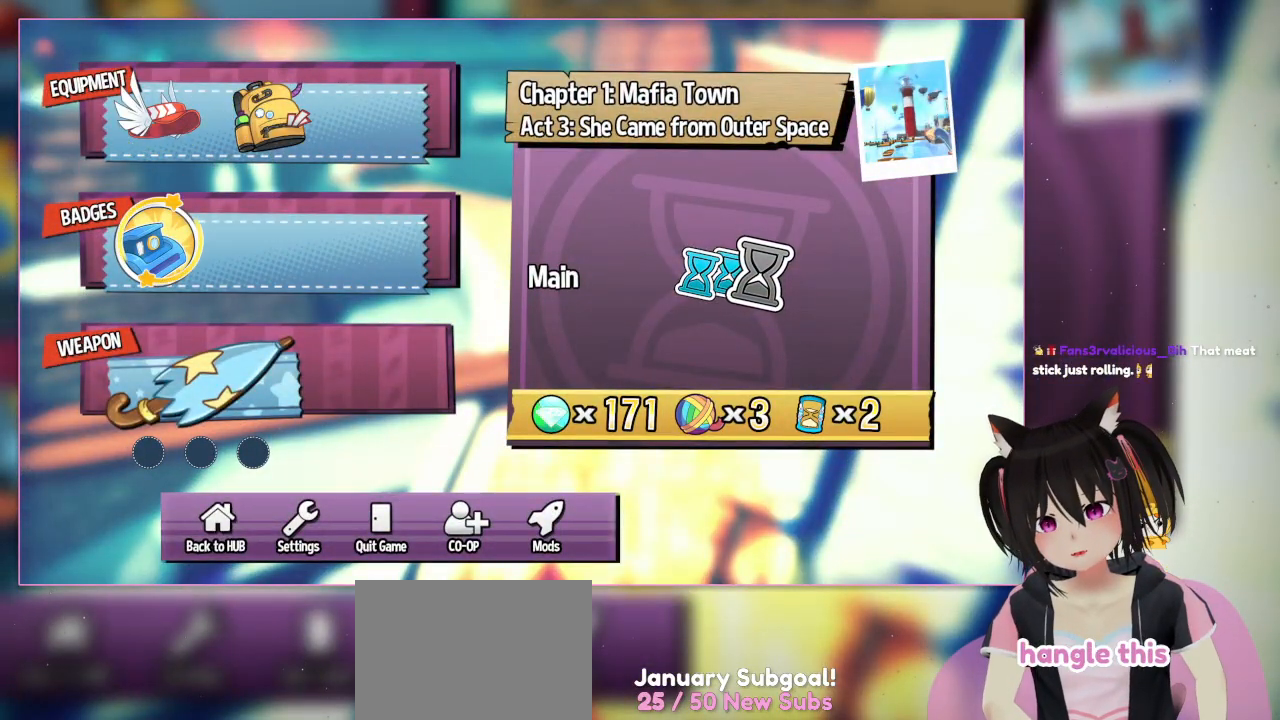
{"buttons": [], "left_stick": "center", "right_stick": "center", "events": [[233, "DPAD_DOWN", "up"]]}
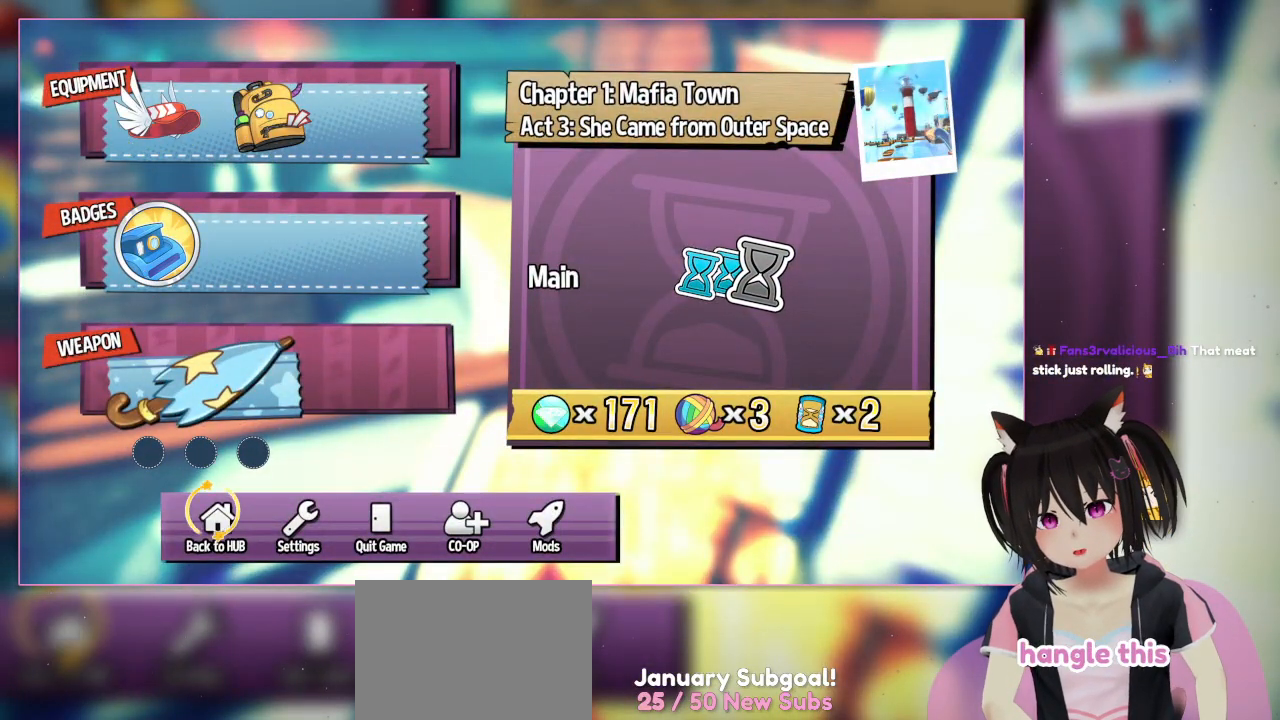
{"buttons": ["DPAD_DOWN"], "left_stick": "center", "right_stick": "center", "events": [[200, "DPAD_DOWN", "down"]]}
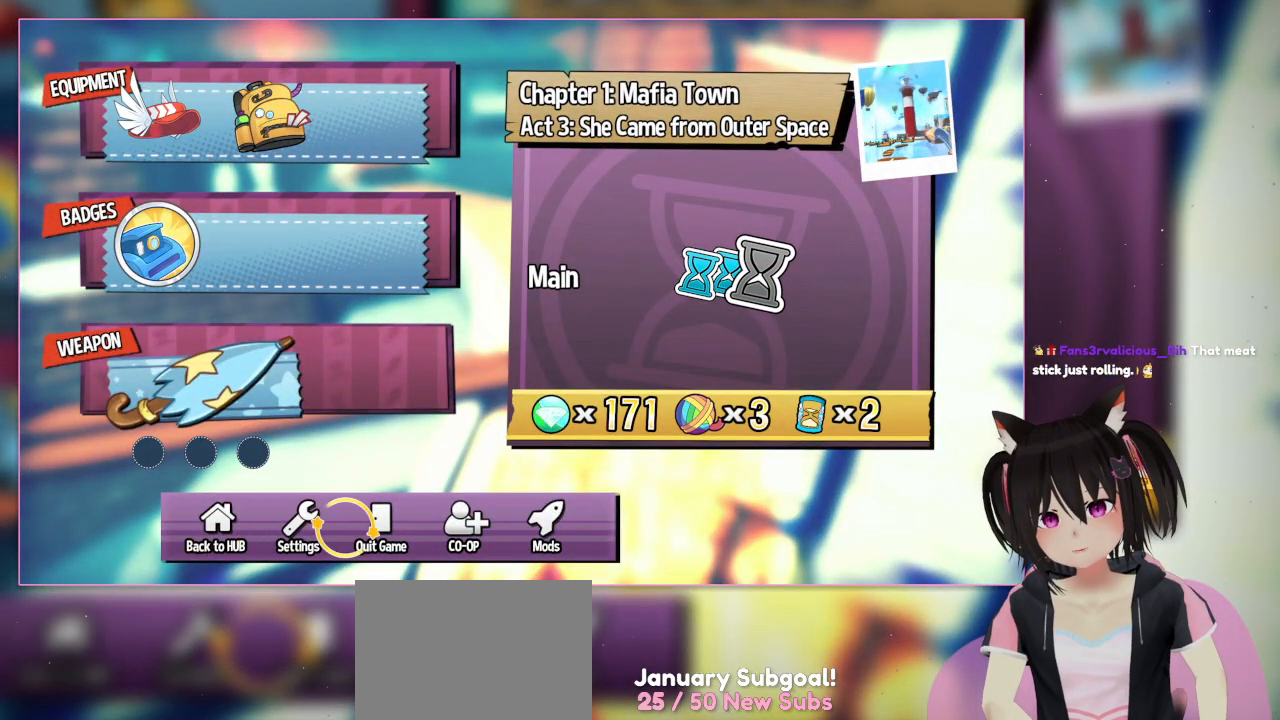
{"buttons": [], "left_stick": "center", "right_stick": "center", "events": [[300, "DPAD_DOWN", "up"]]}
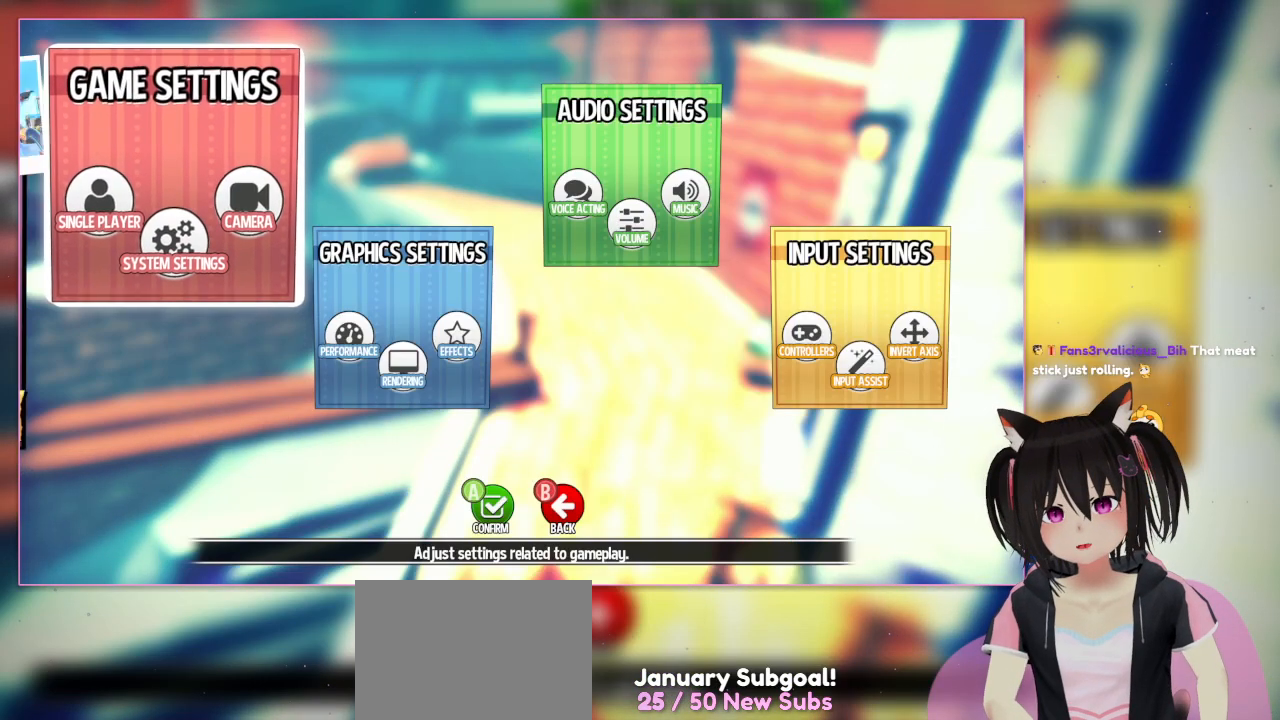
{"buttons": ["DPAD_LEFT"], "left_stick": "center", "right_stick": "center", "events": [[400, "DPAD_LEFT", "down"]]}
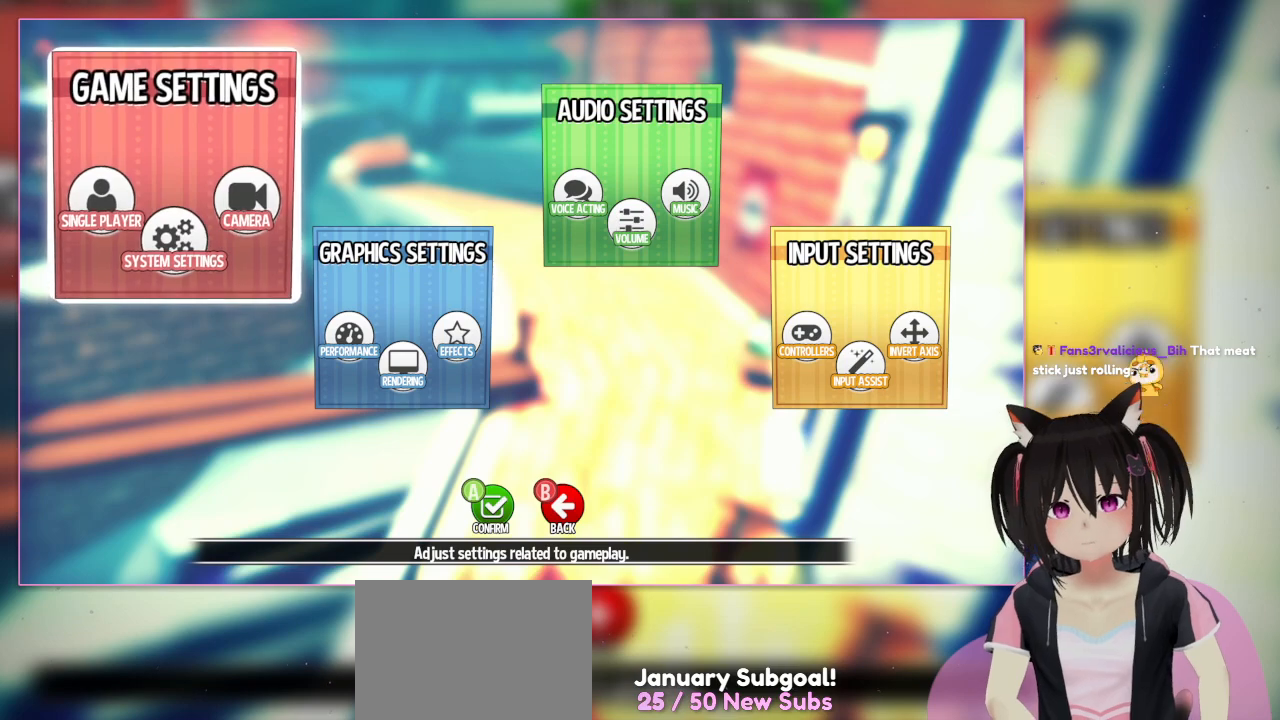
{"buttons": [], "left_stick": "center", "right_stick": "center", "events": [[500, "DPAD_LEFT", "up"]]}
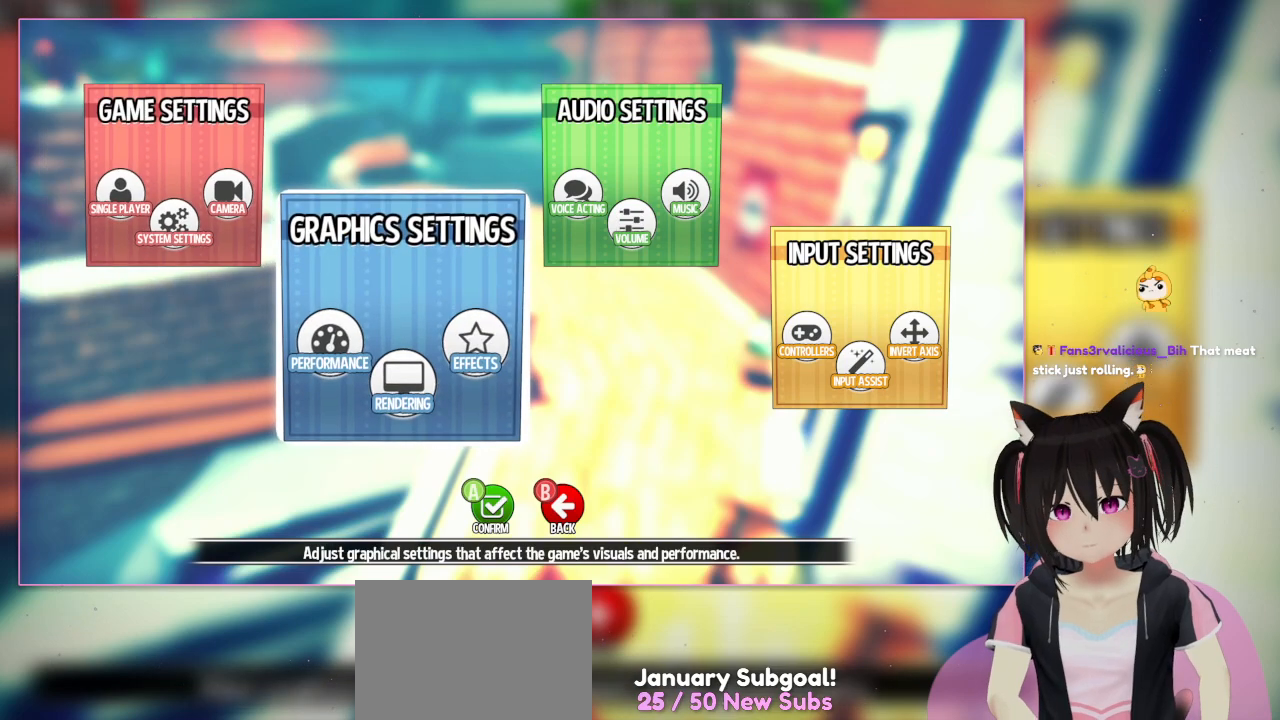
{"buttons": [], "left_stick": "center", "right_stick": "center", "events": []}
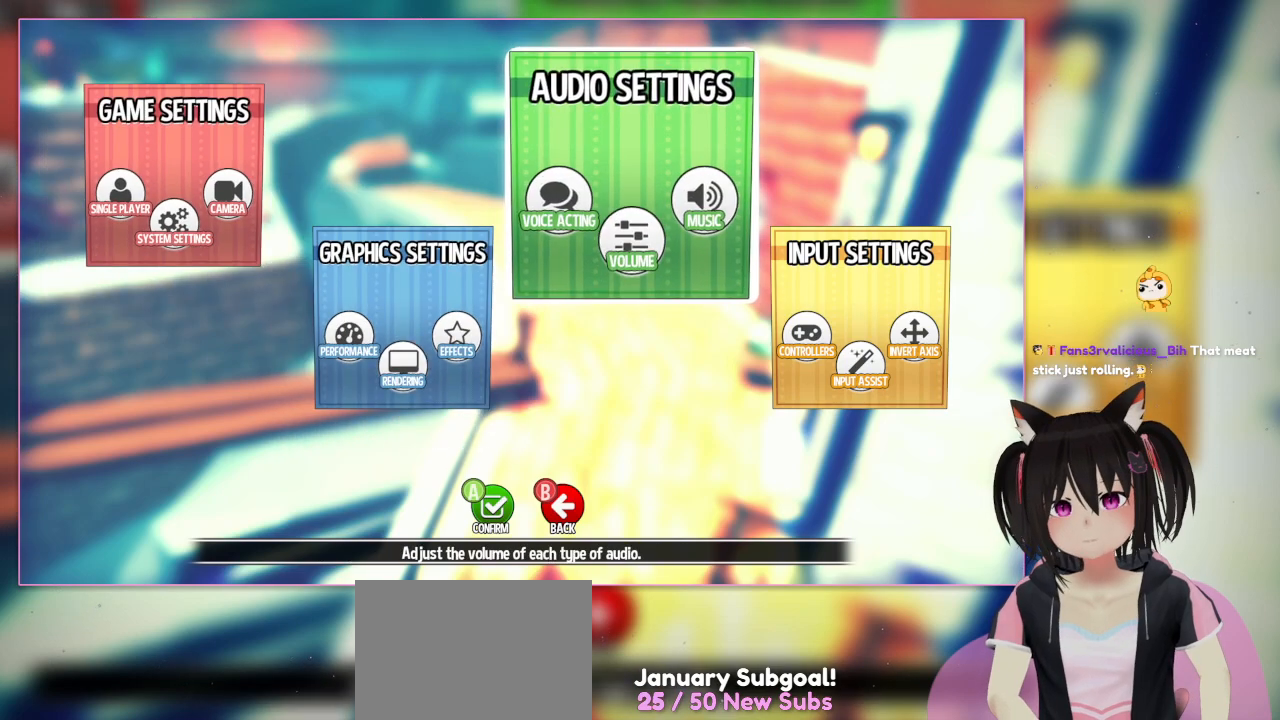
{"buttons": ["DPAD_RIGHT"], "left_stick": "center", "right_stick": "center", "events": [[283, "DPAD_RIGHT", "down"]]}
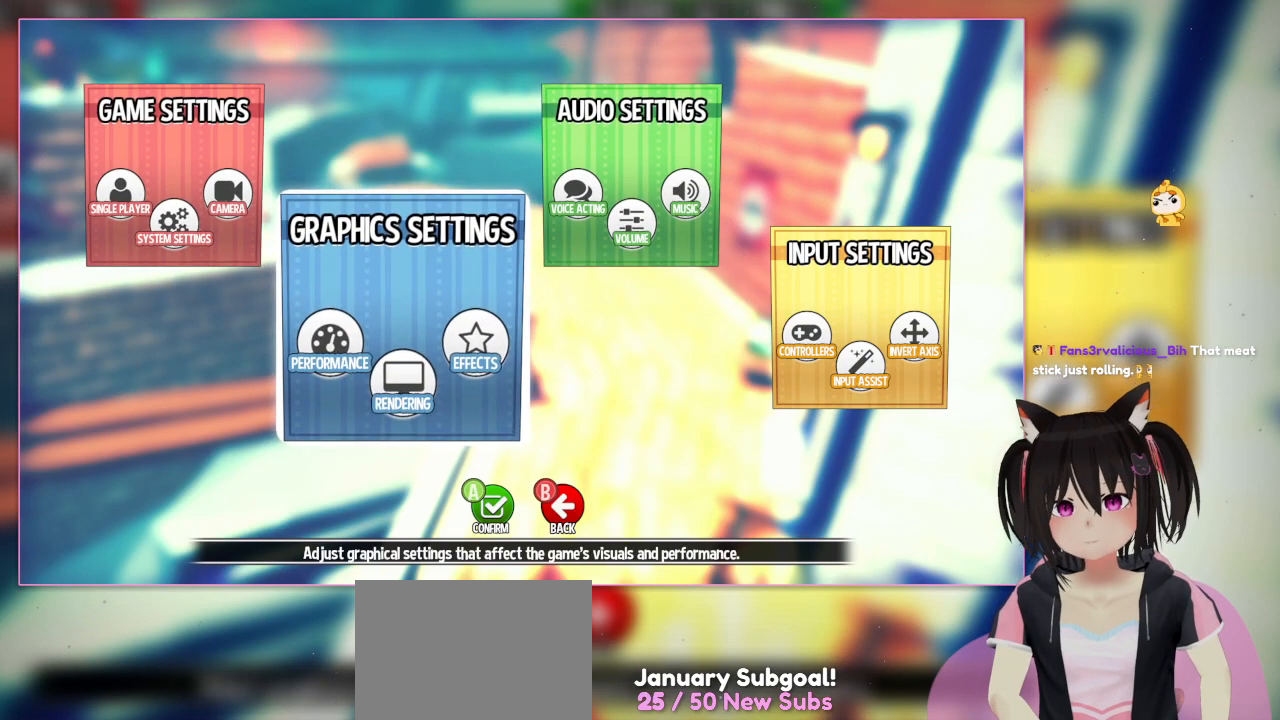
{"buttons": [], "left_stick": "center", "right_stick": "center", "events": [[367, "DPAD_RIGHT", "up"]]}
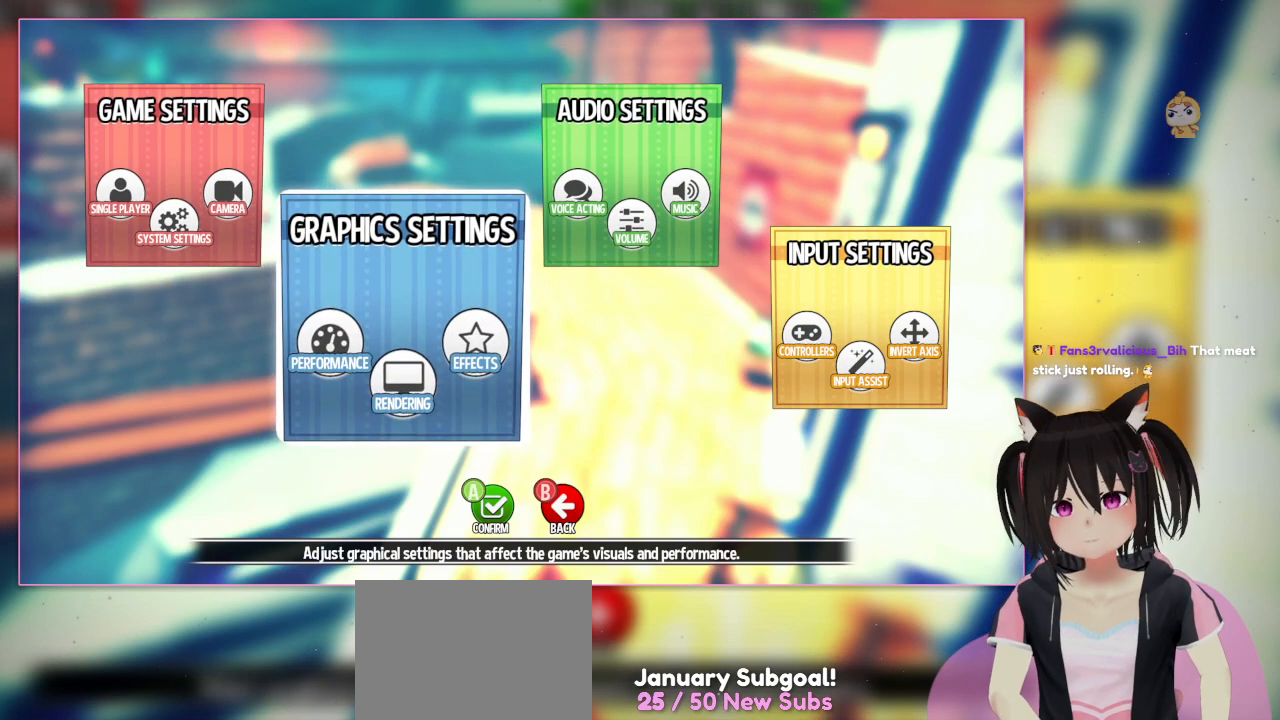
{"buttons": [], "left_stick": "center", "right_stick": "center", "events": []}
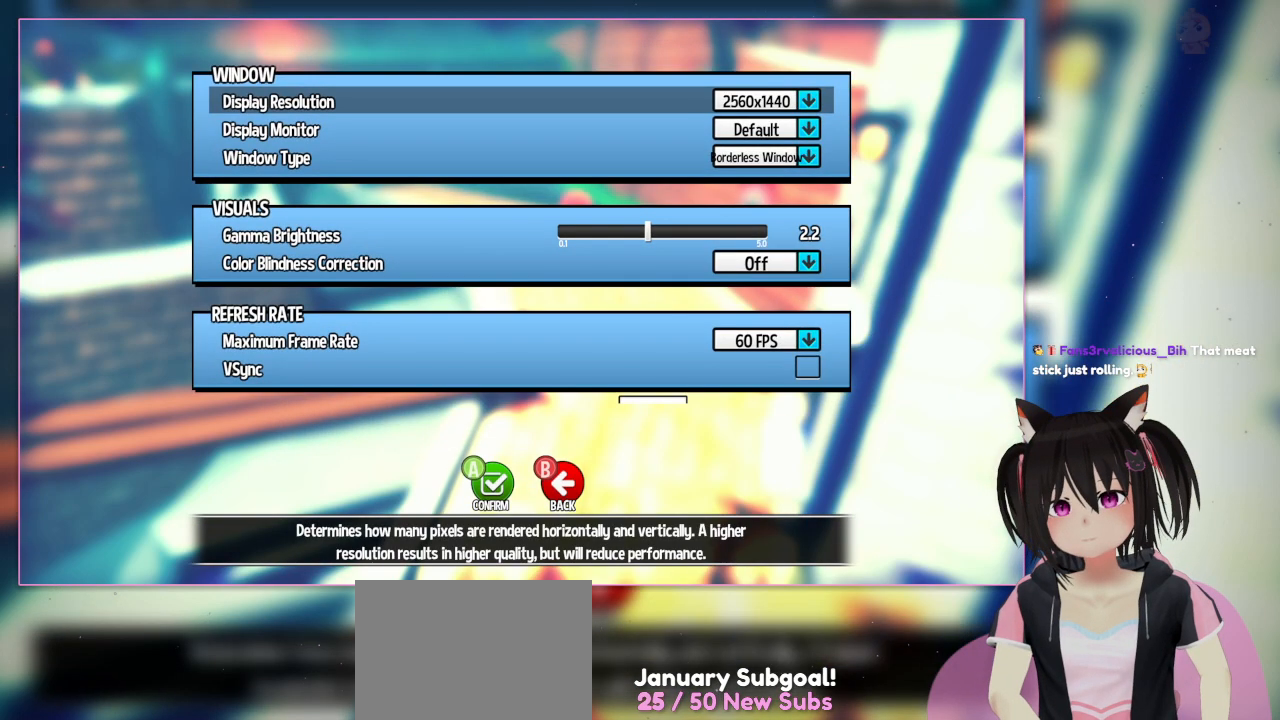
{"buttons": ["A"], "left_stick": "center", "right_stick": "center", "events": [[283, "A", "down"]]}
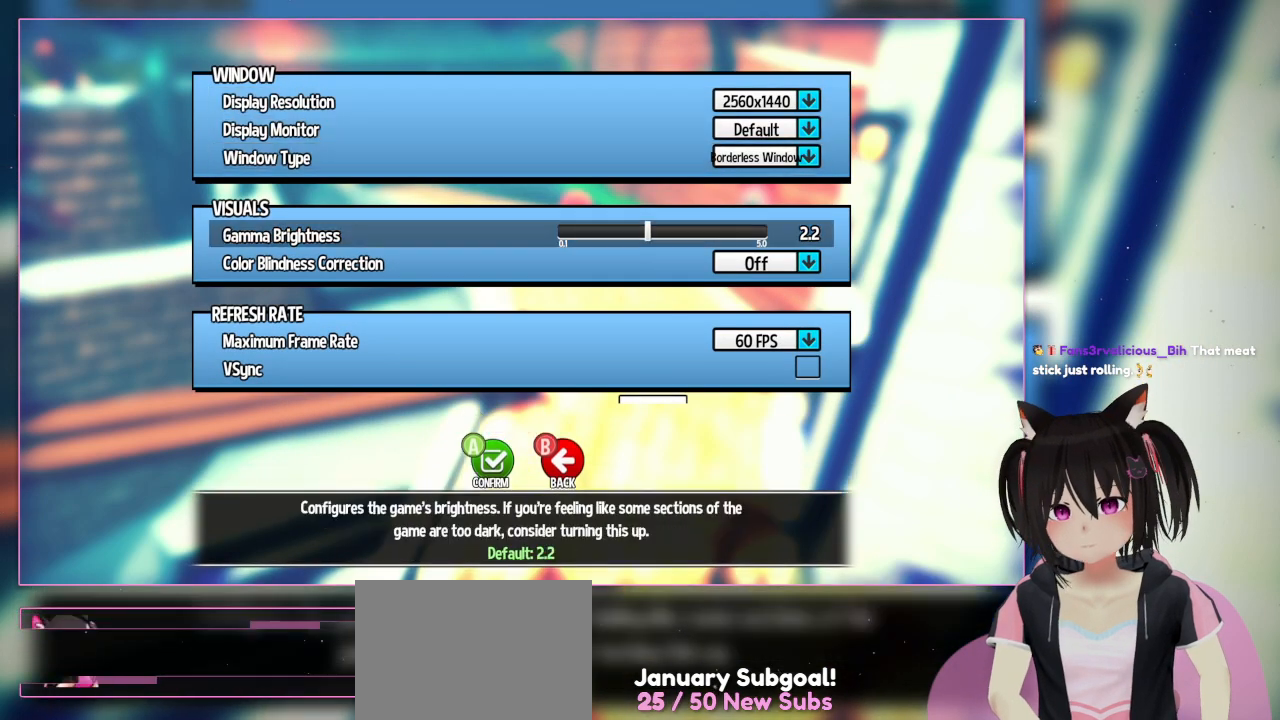
{"buttons": ["DPAD_DOWN"], "left_stick": "center", "right_stick": "center", "events": [[383, "A", "up"], [383, "DPAD_DOWN", "down"]]}
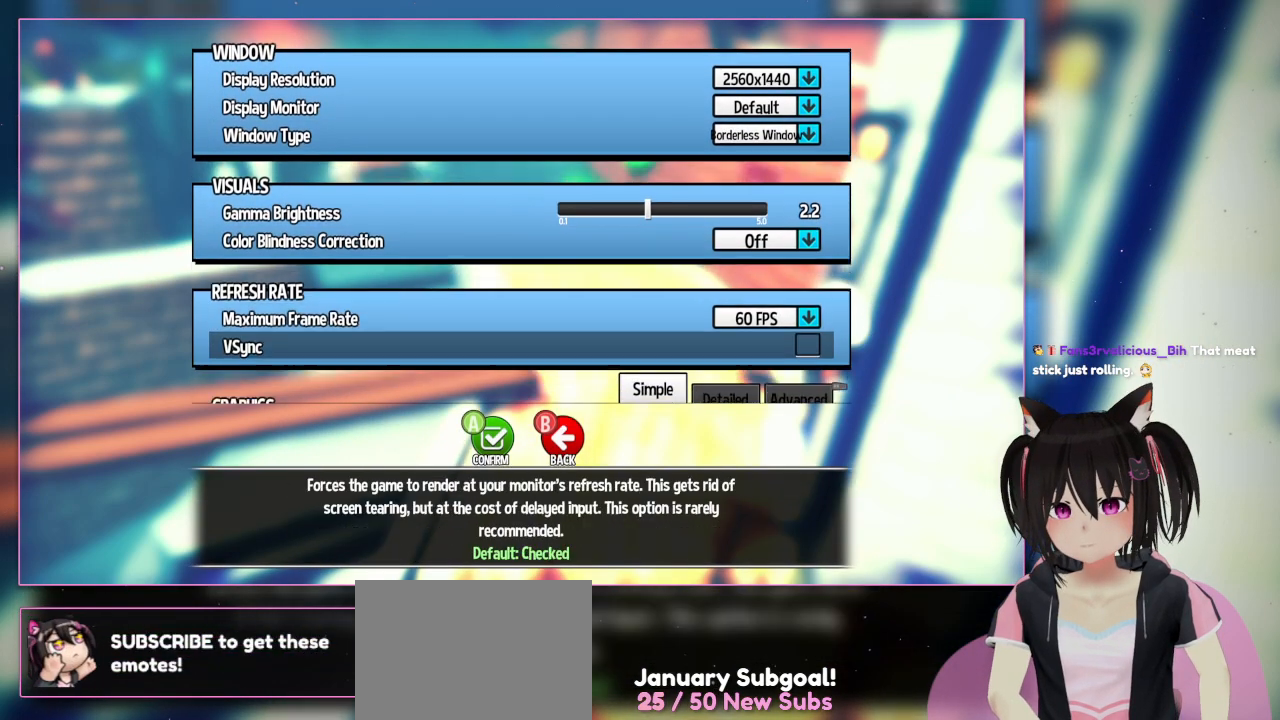
{"buttons": [], "left_stick": "center", "right_stick": "center", "events": [[483, "DPAD_DOWN", "up"]]}
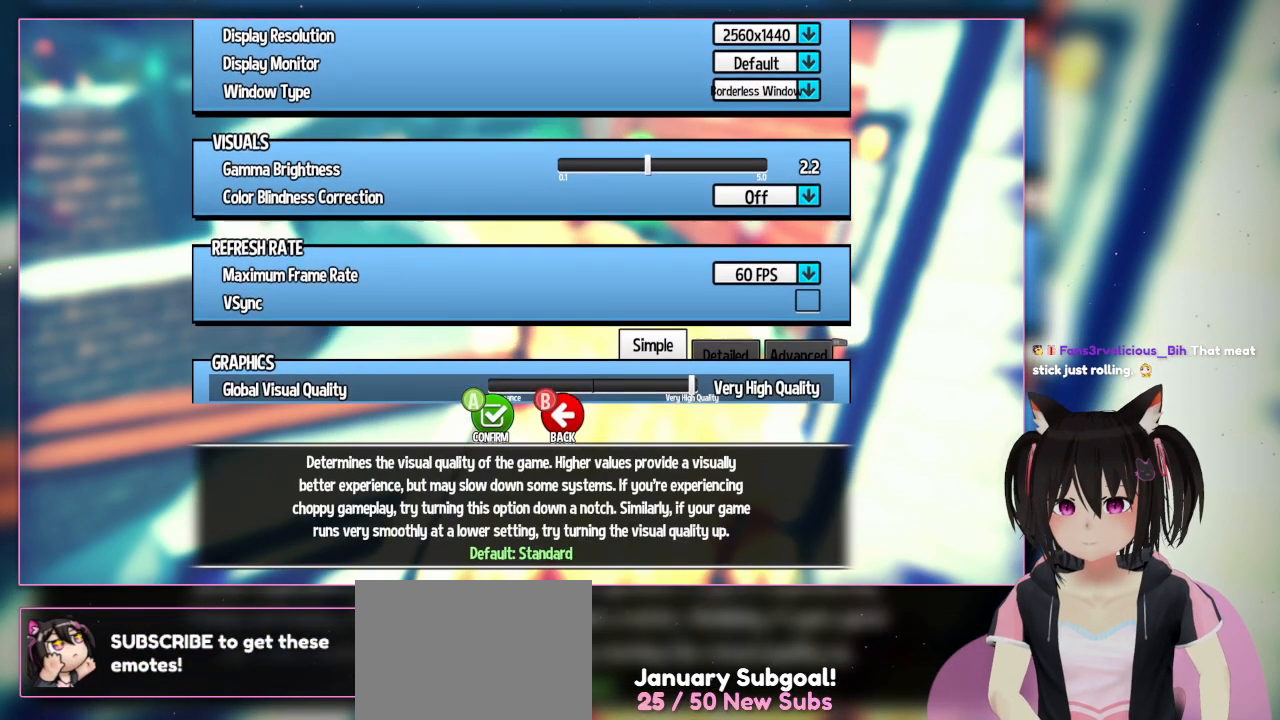
{"buttons": [], "left_stick": "center", "right_stick": "center", "events": []}
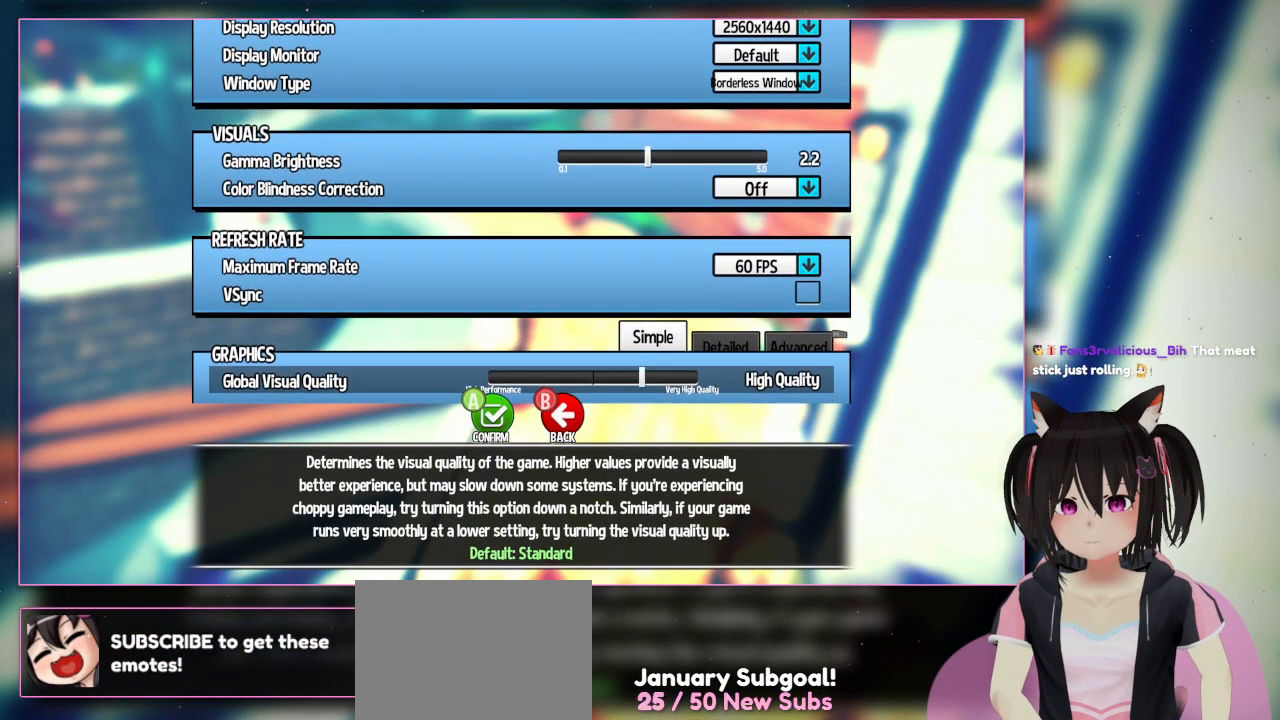
{"buttons": ["DPAD_DOWN"], "left_stick": "center", "right_stick": "center", "events": [[67, "DPAD_DOWN", "down"]]}
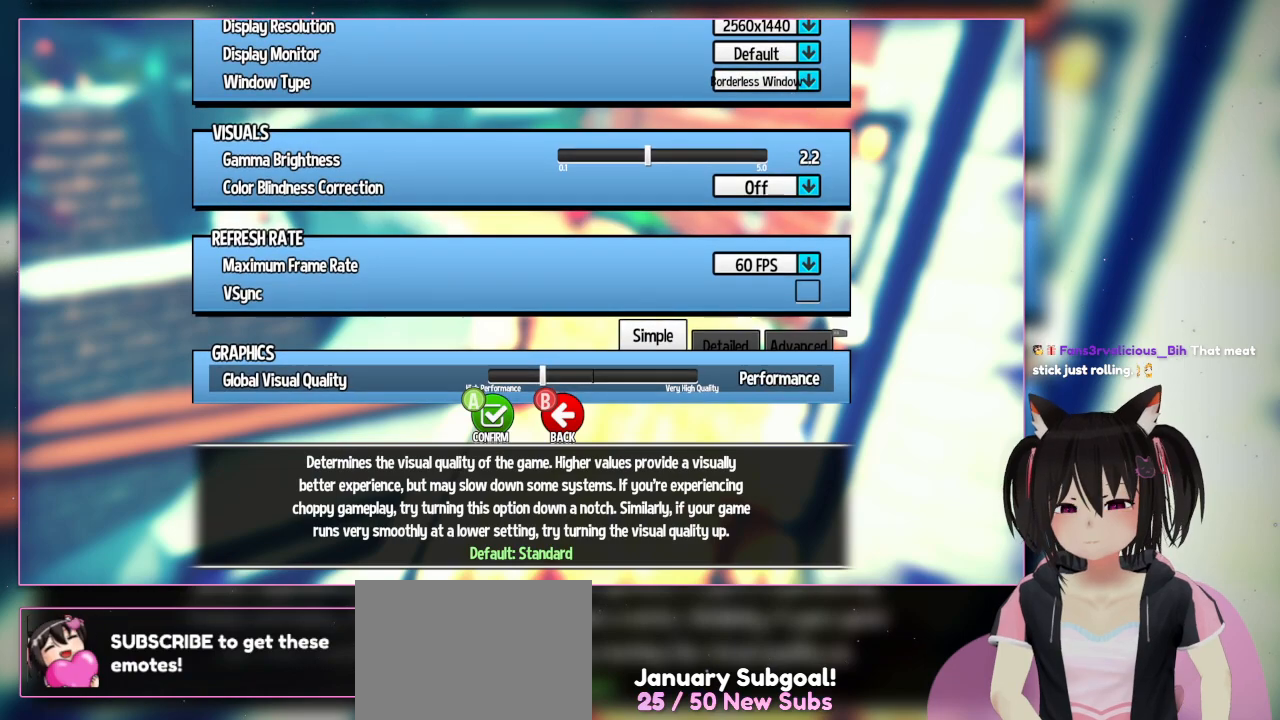
{"buttons": ["DPAD_LEFT"], "left_stick": "center", "right_stick": "center", "events": [[167, "DPAD_DOWN", "up"], [167, "DPAD_LEFT", "down"]]}
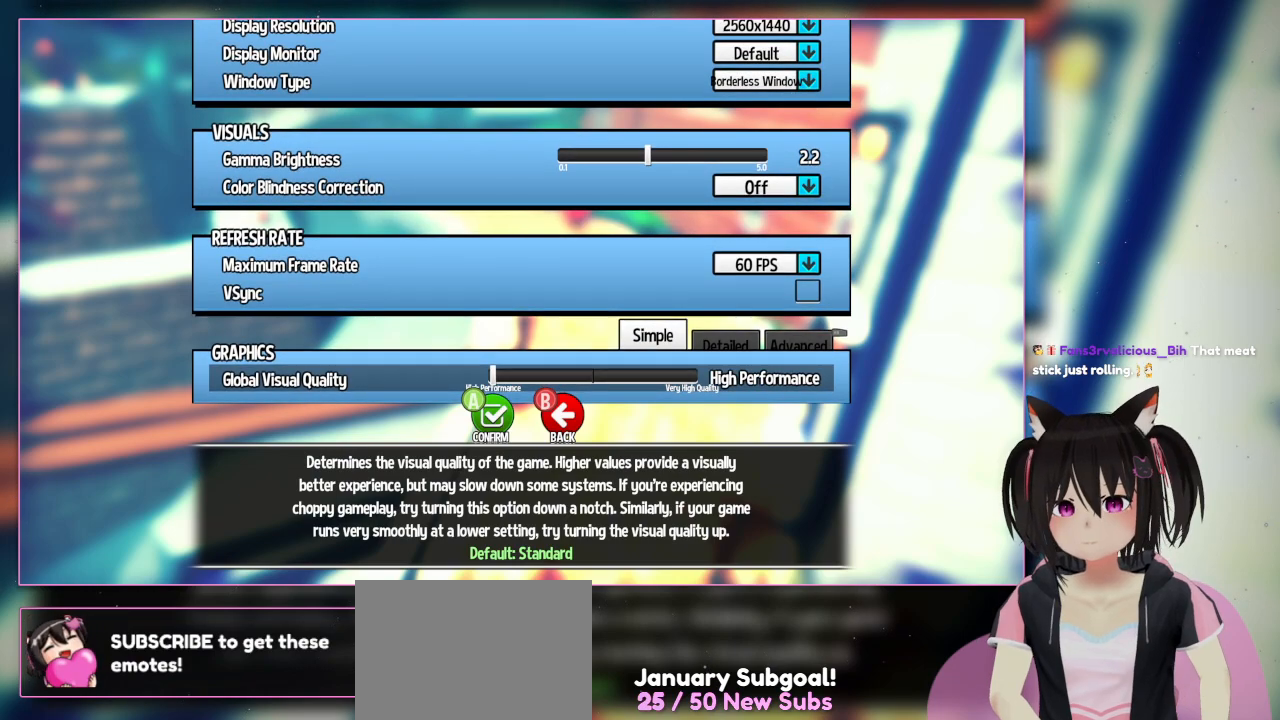
{"buttons": [], "left_stick": "center", "right_stick": "center", "events": [[267, "DPAD_LEFT", "up"]]}